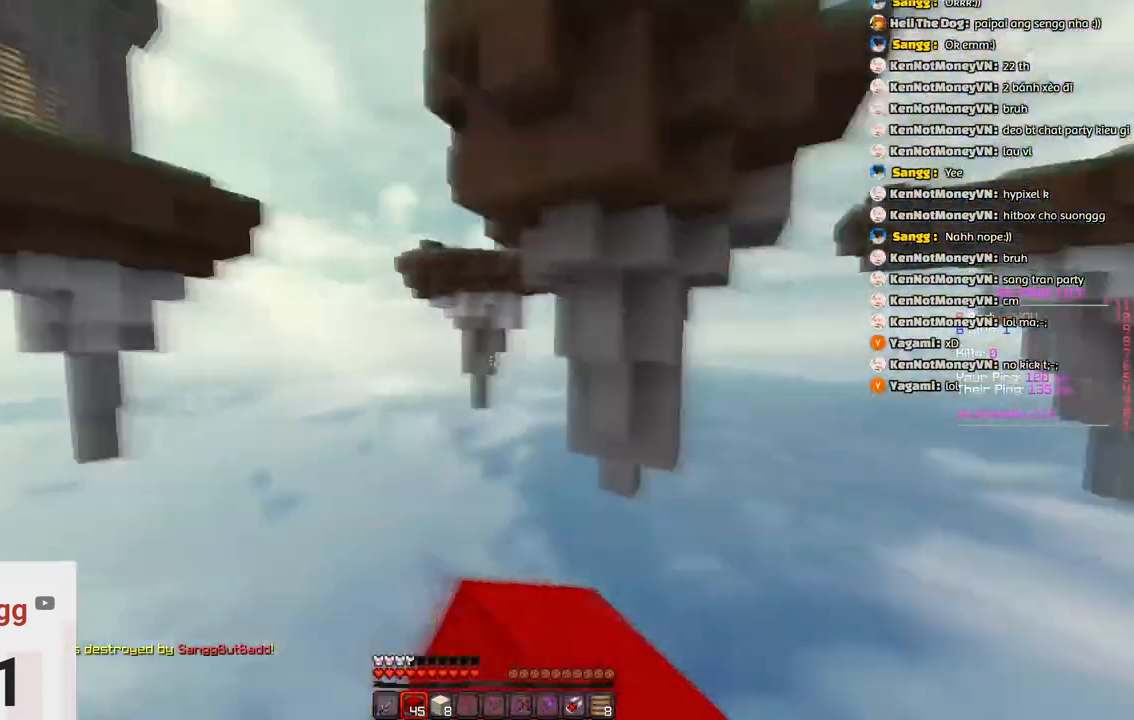
Gameplay with keyboard; each line is a JSON object with the keys held at the frame after it. "events" lists presses ("down") and releases ("up") of "a", "d", "s", "space" and "w" between this image and that frame as [ms after this image, input, new state], when the widget could be followed in between. No other keys are recorded. Mouse input is not recorded.
{"keys": [], "events": []}
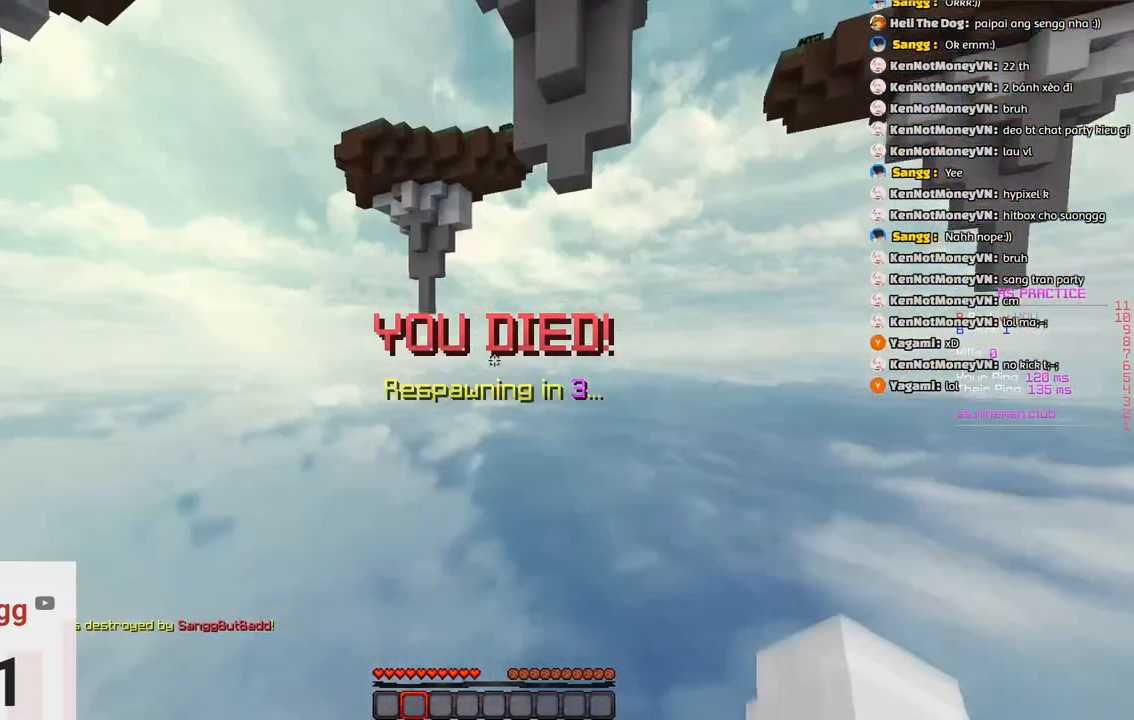
{"keys": [], "events": []}
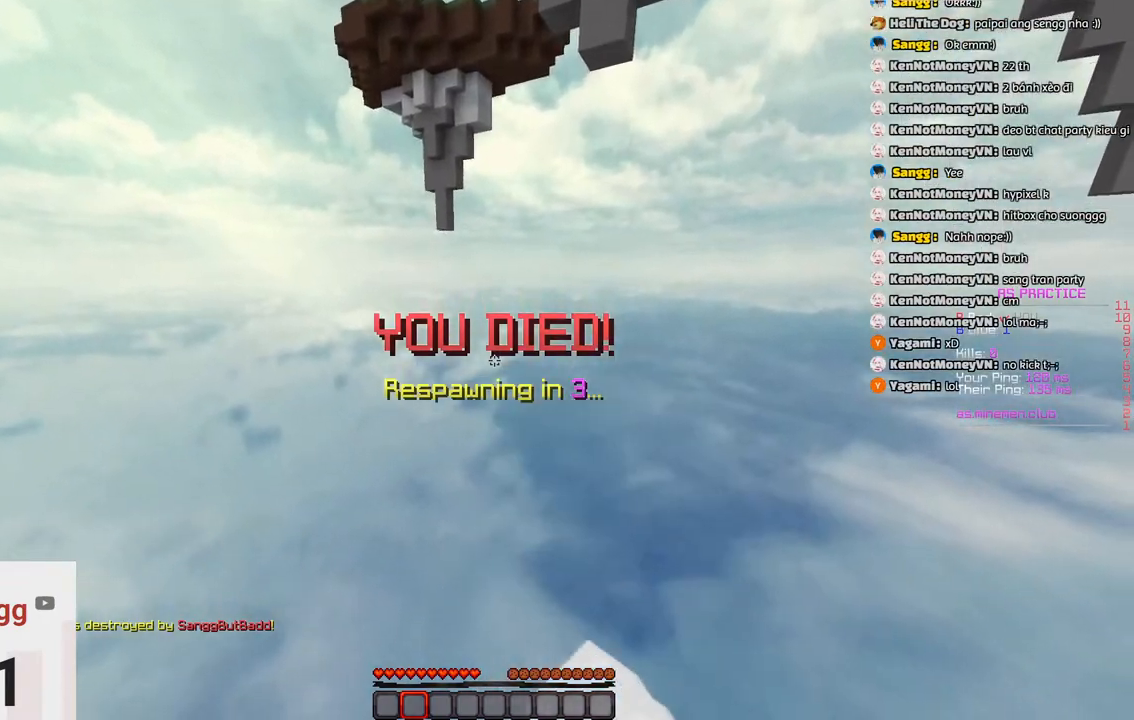
{"keys": ["w"], "events": [[116, "w", "down"]]}
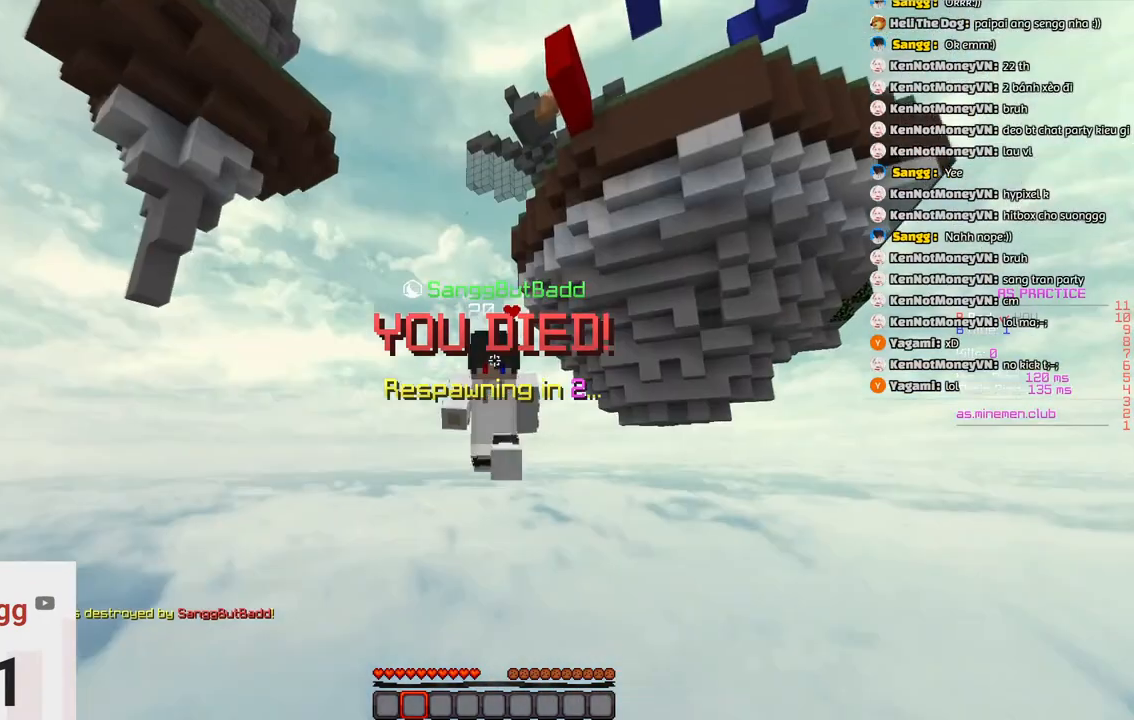
{"keys": ["d"], "events": [[500, "d", "down"], [500, "w", "up"]]}
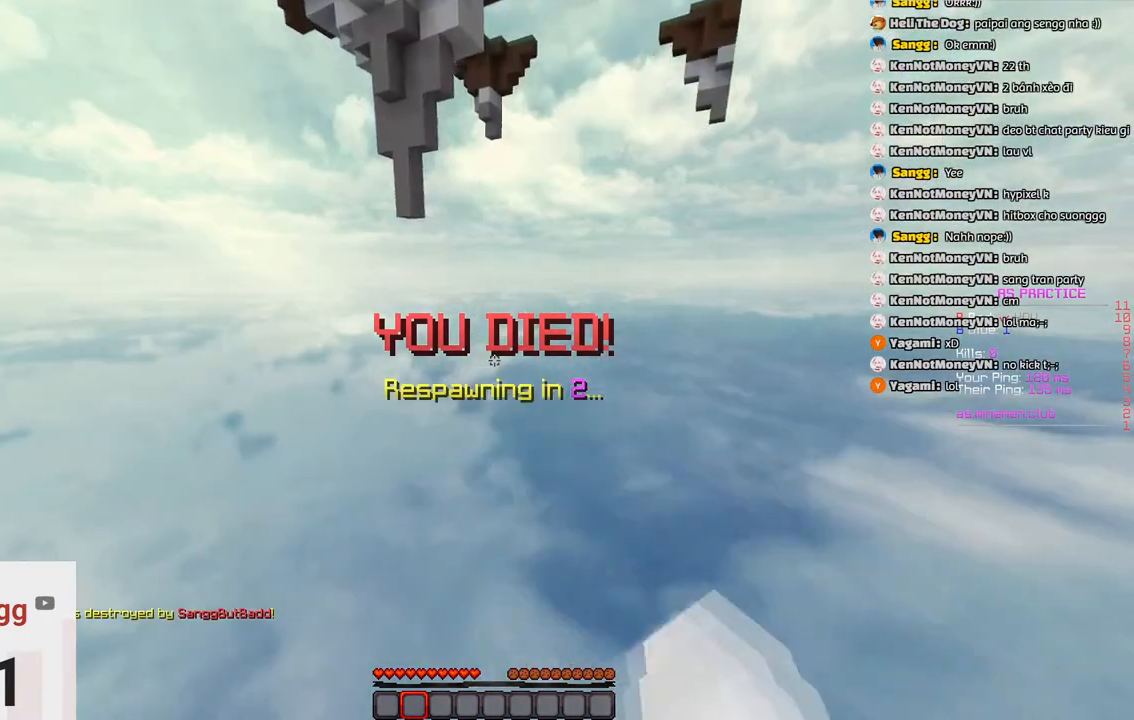
{"keys": ["d"], "events": []}
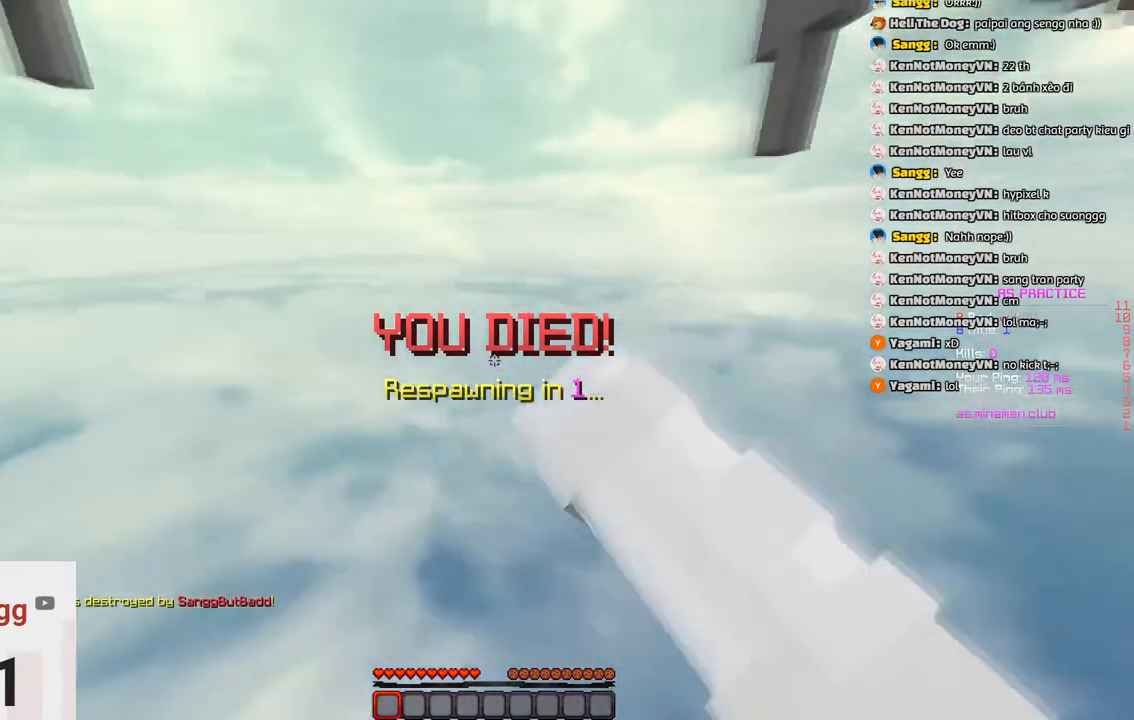
{"keys": ["w"], "events": [[116, "w", "down"], [216, "d", "up"]]}
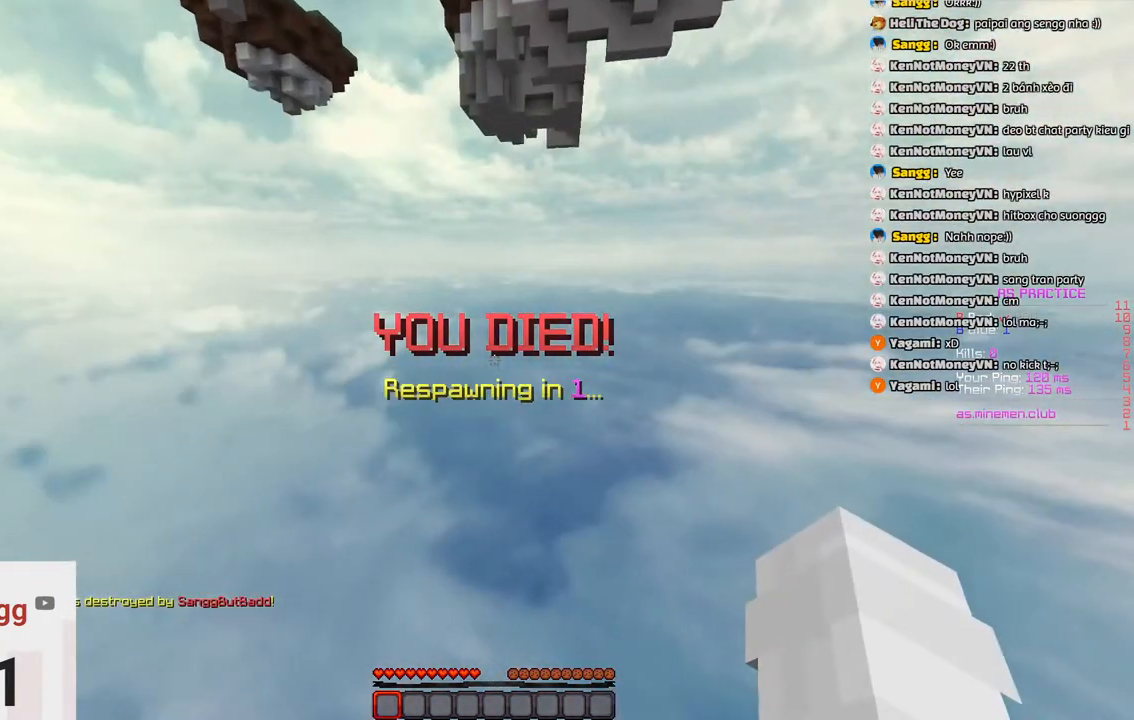
{"keys": ["space", "w"], "events": [[133, "space", "down"]]}
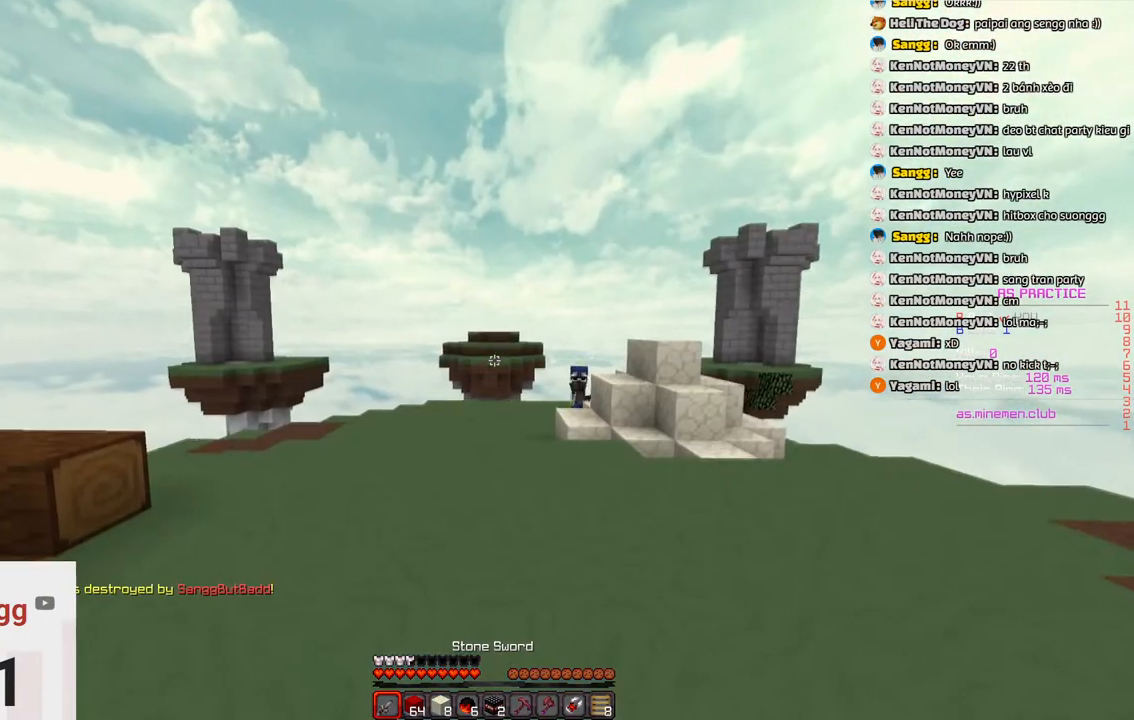
{"keys": ["w"], "events": [[400, "space", "up"]]}
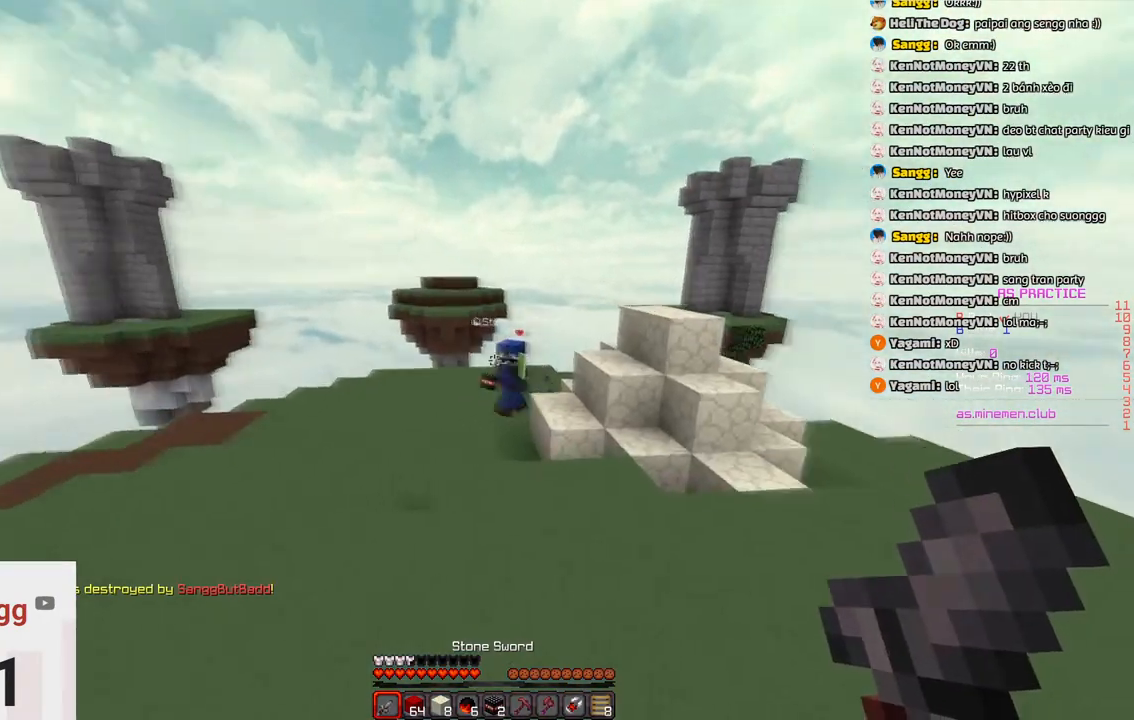
{"keys": ["a", "w"], "events": [[216, "space", "down"], [433, "a", "down"], [483, "space", "up"]]}
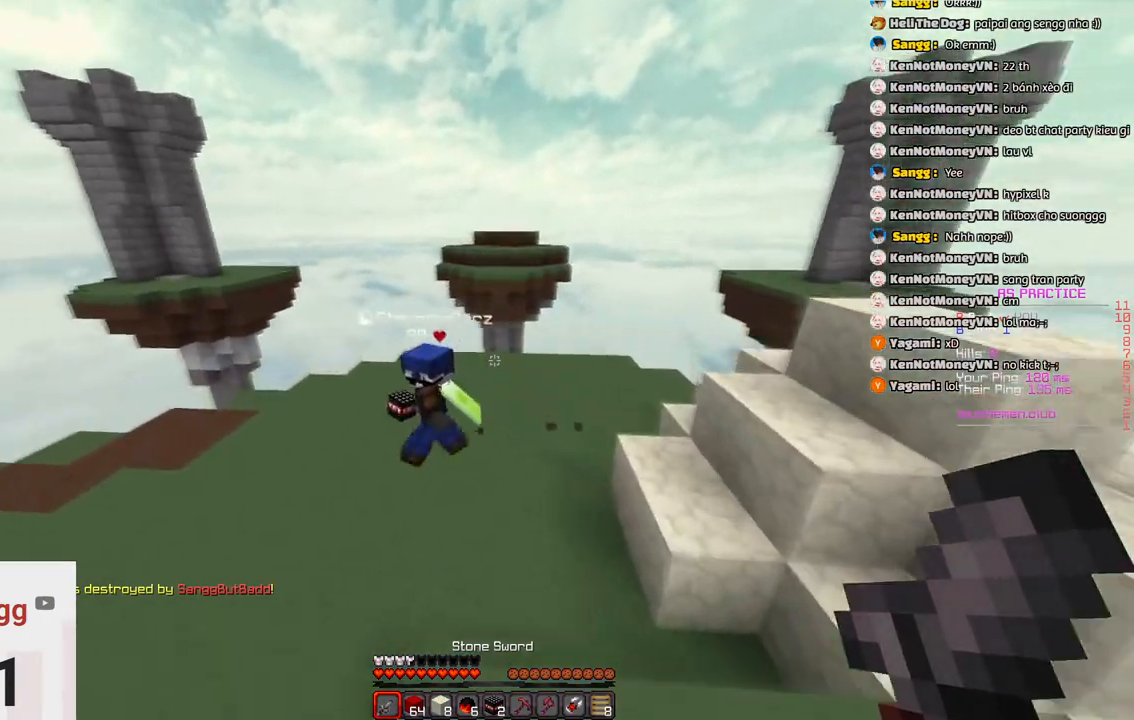
{"keys": ["a", "w"], "events": []}
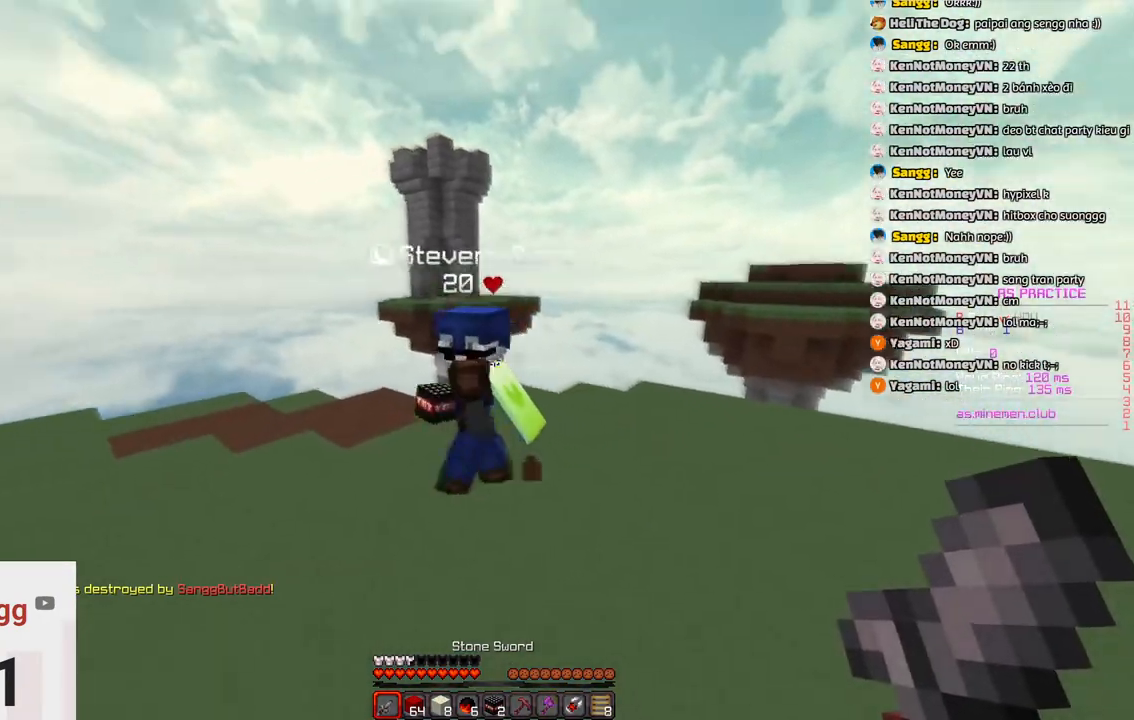
{"keys": ["space", "w"], "events": [[166, "d", "down"], [266, "a", "up"], [316, "d", "up"], [316, "space", "down"]]}
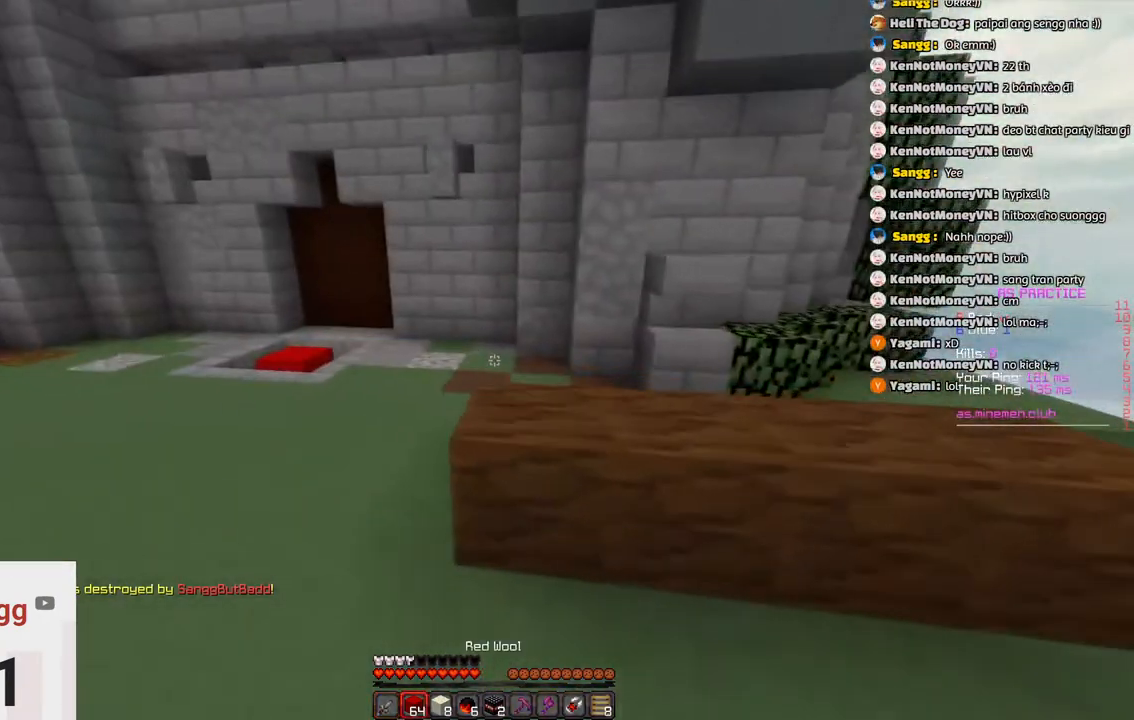
{"keys": ["w"], "events": [[183, "space", "up"], [233, "space", "down"], [450, "space", "up"]]}
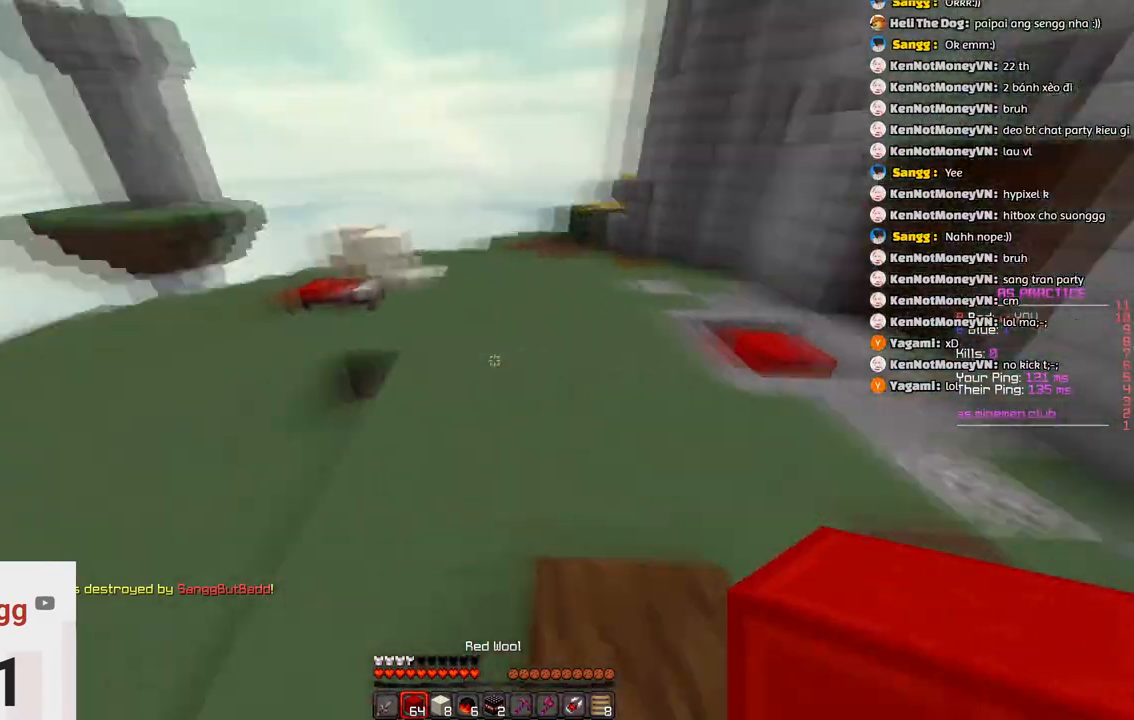
{"keys": ["w"], "events": [[50, "d", "down"], [83, "w", "up"], [100, "s", "down"], [266, "a", "down"], [266, "d", "up"], [416, "a", "up"], [416, "s", "up"], [466, "w", "down"]]}
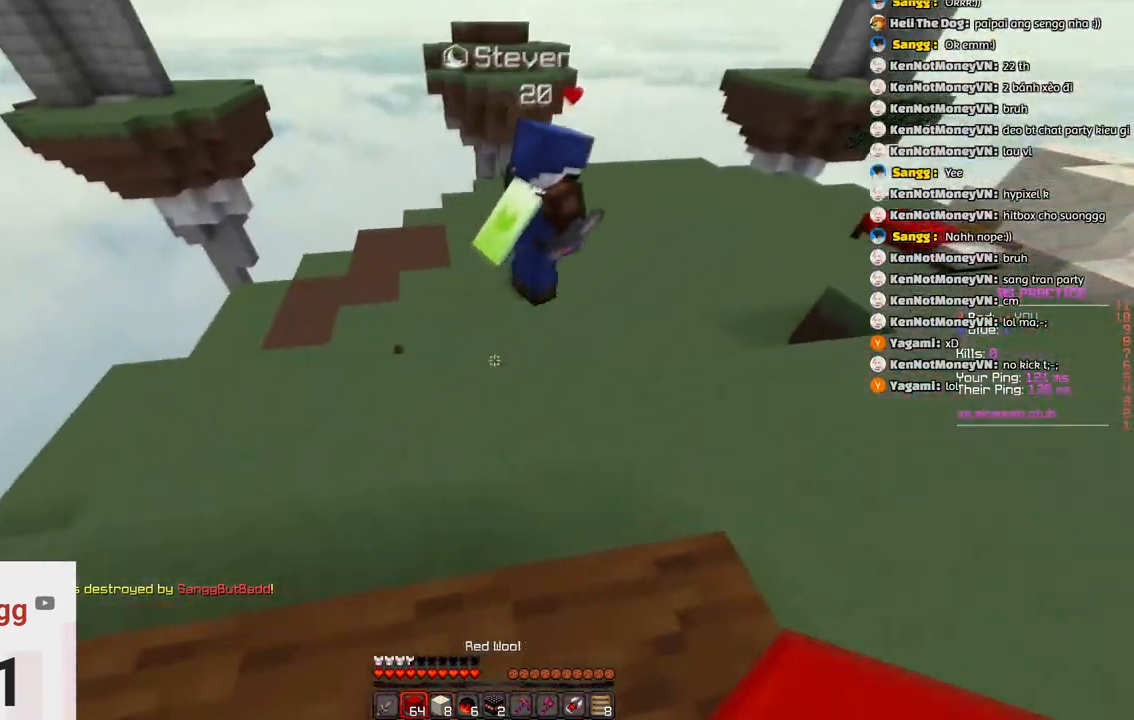
{"keys": ["s"], "events": [[116, "space", "down"], [183, "a", "down"], [283, "w", "up"], [333, "space", "up"], [350, "s", "down"], [383, "a", "up"]]}
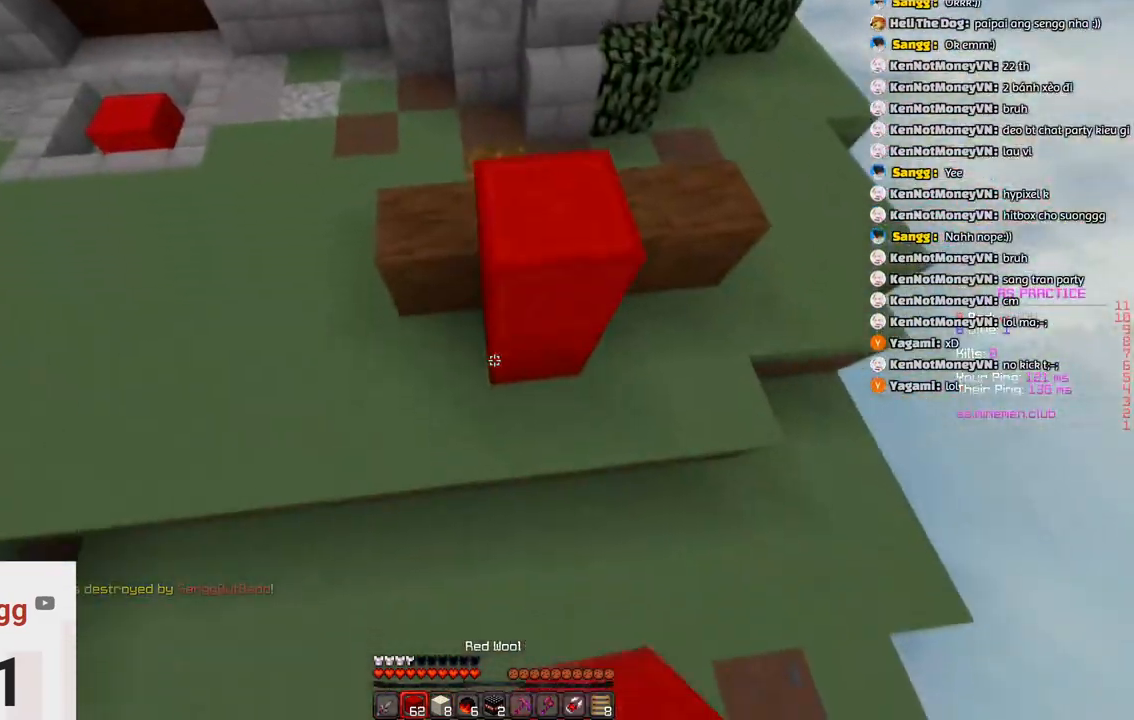
{"keys": ["w"], "events": [[16, "space", "down"], [400, "s", "up"], [400, "space", "up"], [400, "w", "down"]]}
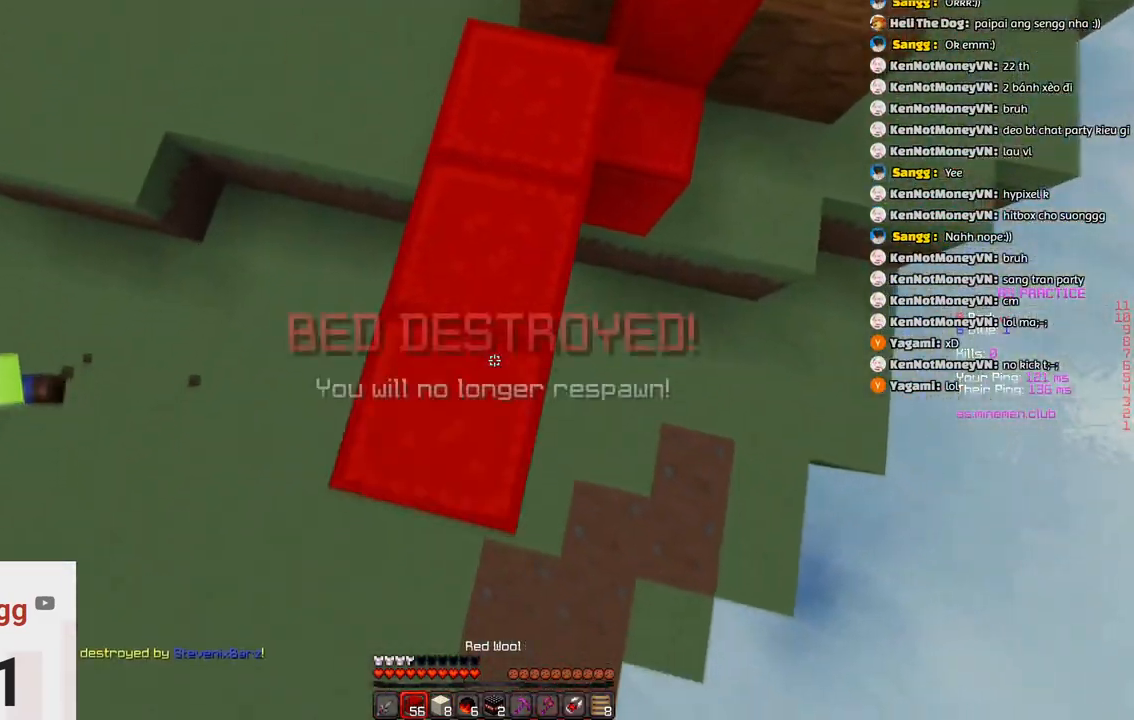
{"keys": ["d", "space", "w"], "events": [[200, "d", "down"], [316, "space", "down"]]}
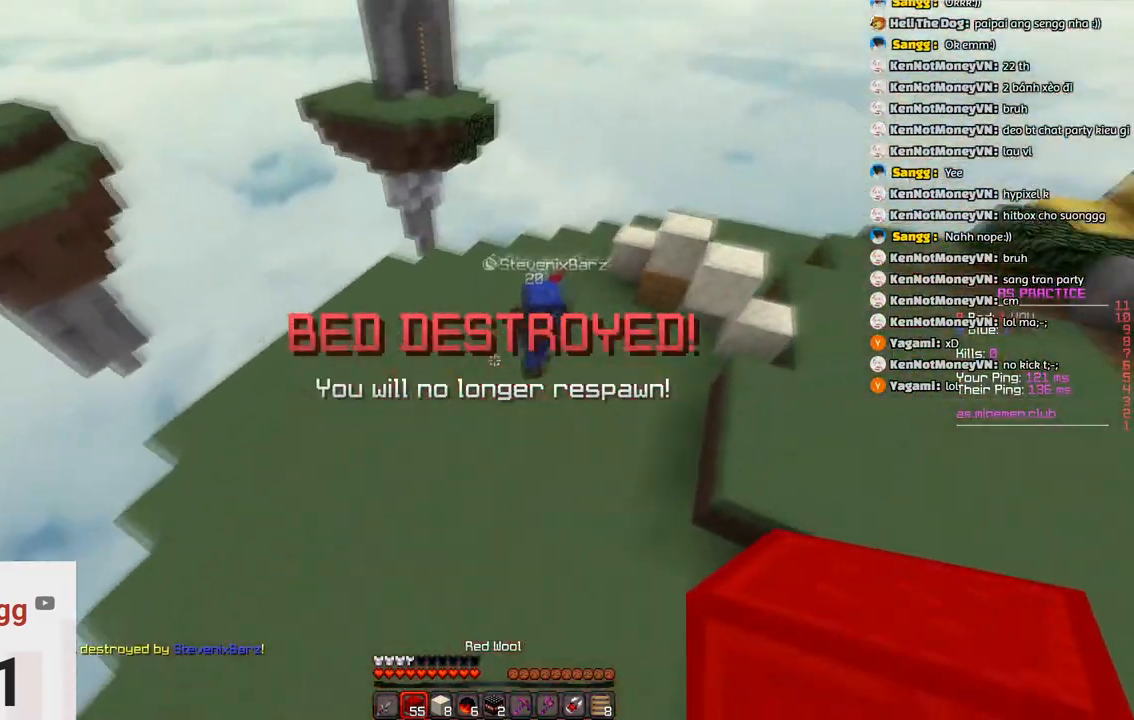
{"keys": ["d", "w"], "events": [[183, "space", "up"]]}
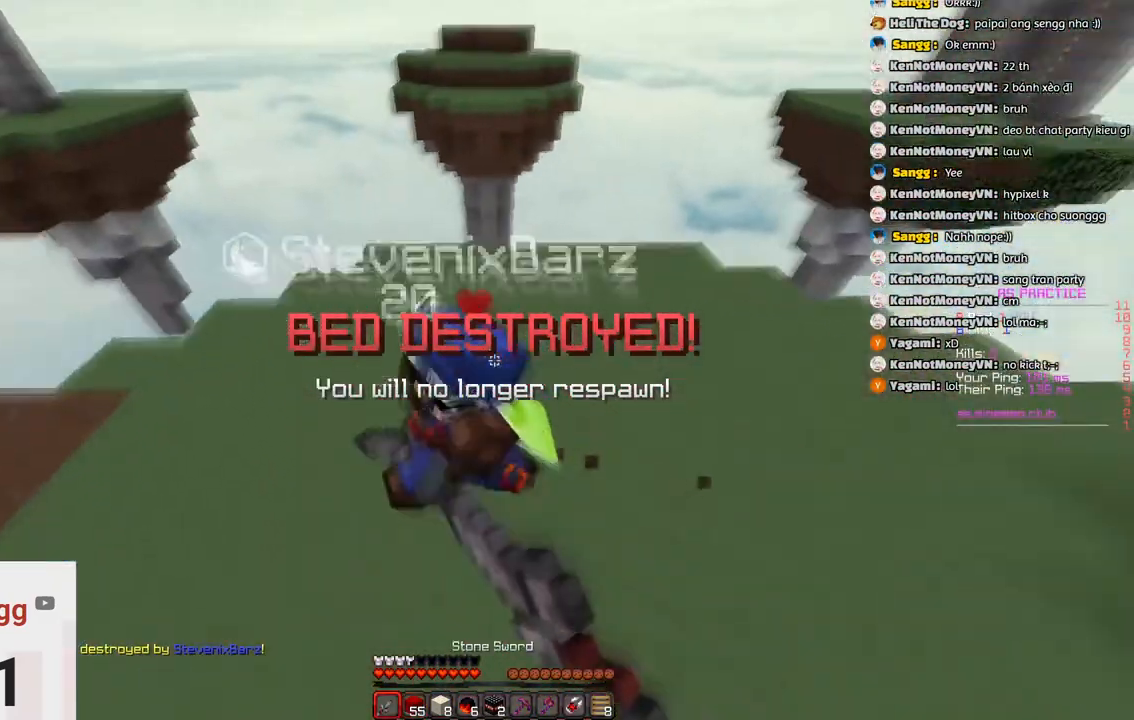
{"keys": ["a", "w"], "events": [[200, "d", "up"], [250, "a", "down"], [250, "w", "up"], [350, "w", "down"]]}
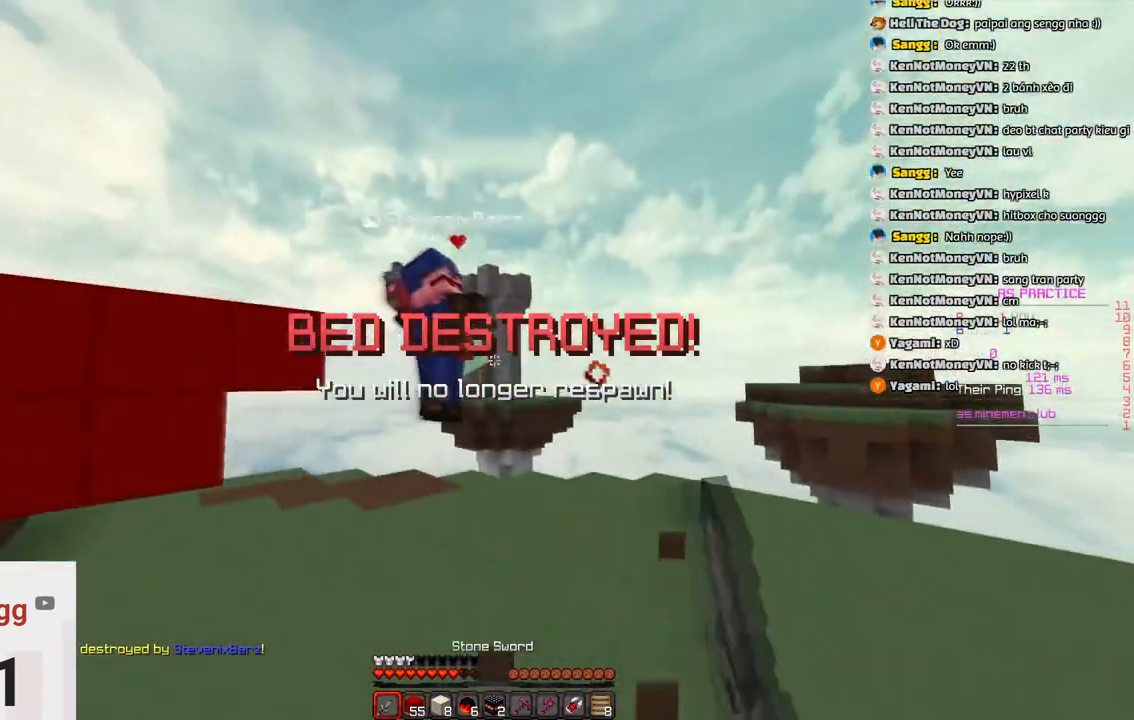
{"keys": ["a"], "events": [[266, "a", "up"], [333, "a", "down"], [350, "w", "up"]]}
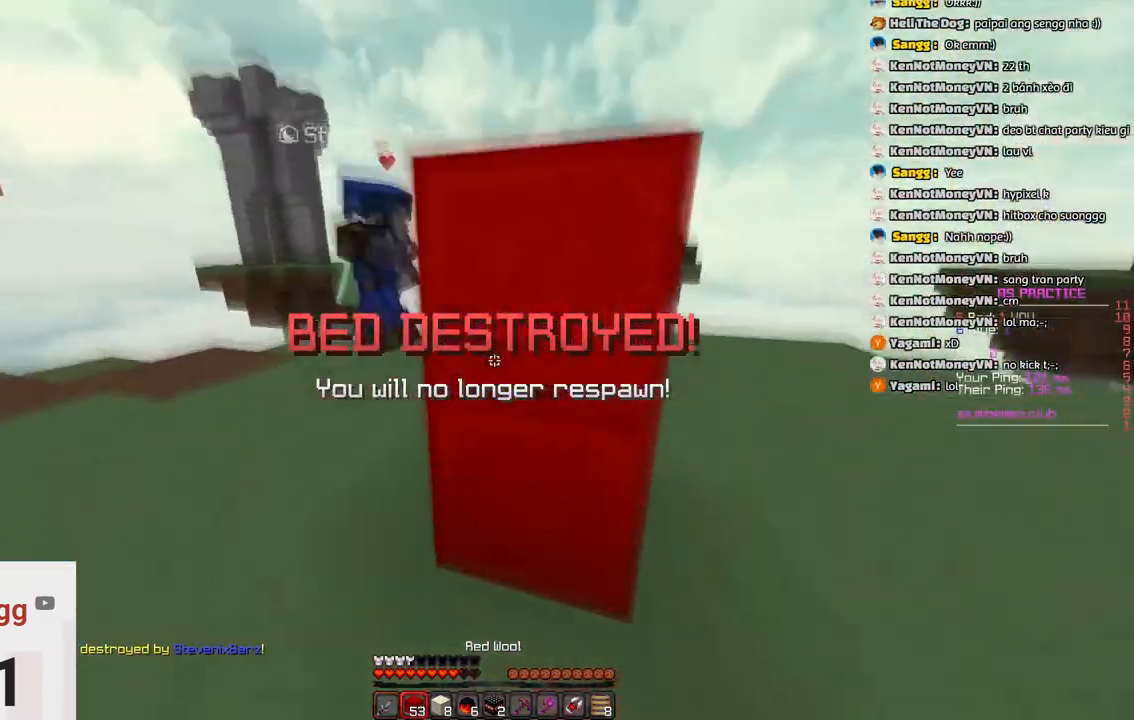
{"keys": ["a", "w"], "events": [[16, "w", "down"]]}
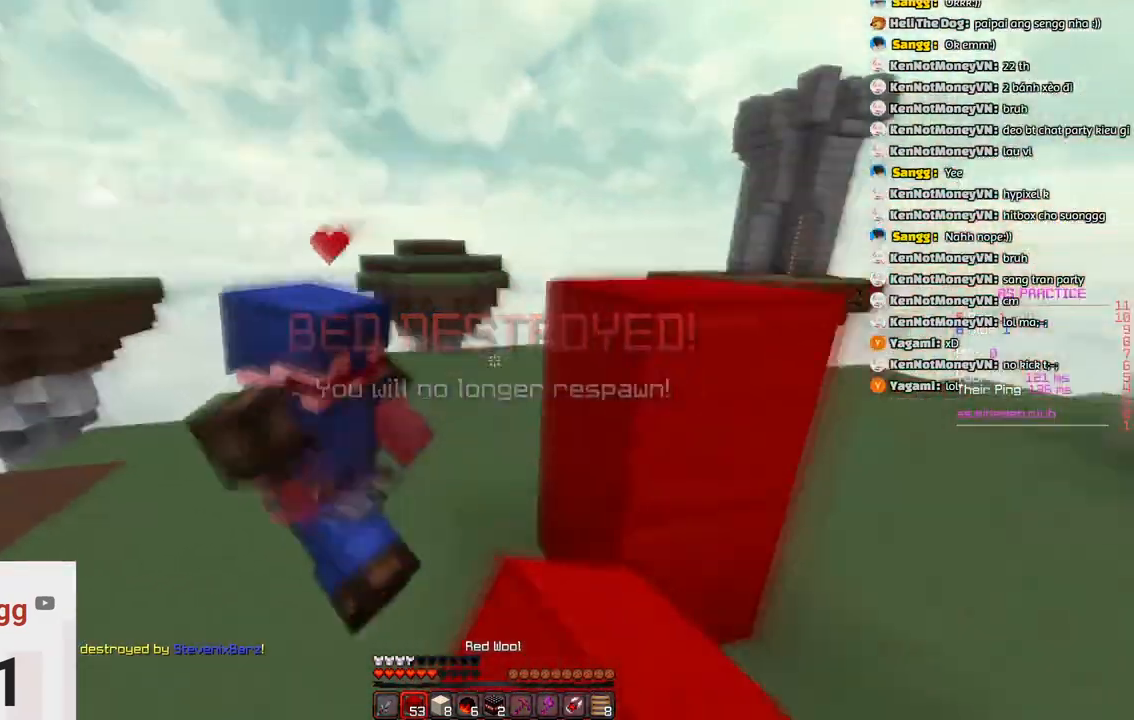
{"keys": ["w"], "events": [[83, "w", "up"], [133, "w", "down"], [450, "a", "up"]]}
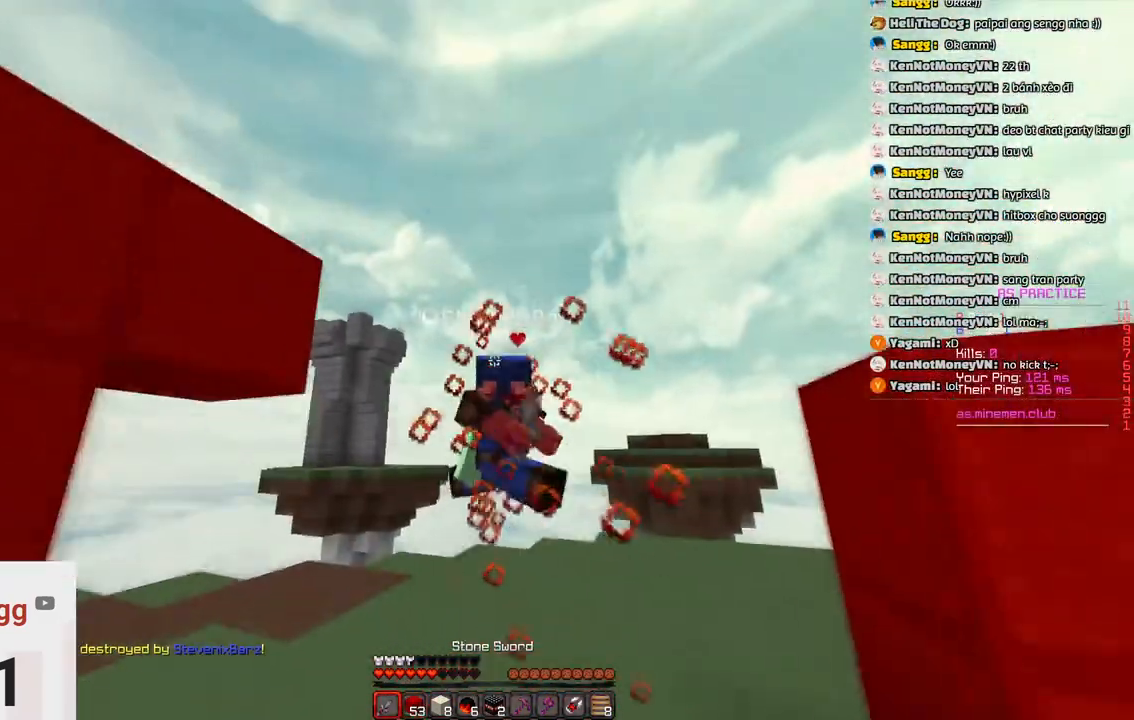
{"keys": ["d", "w"], "events": [[483, "d", "down"]]}
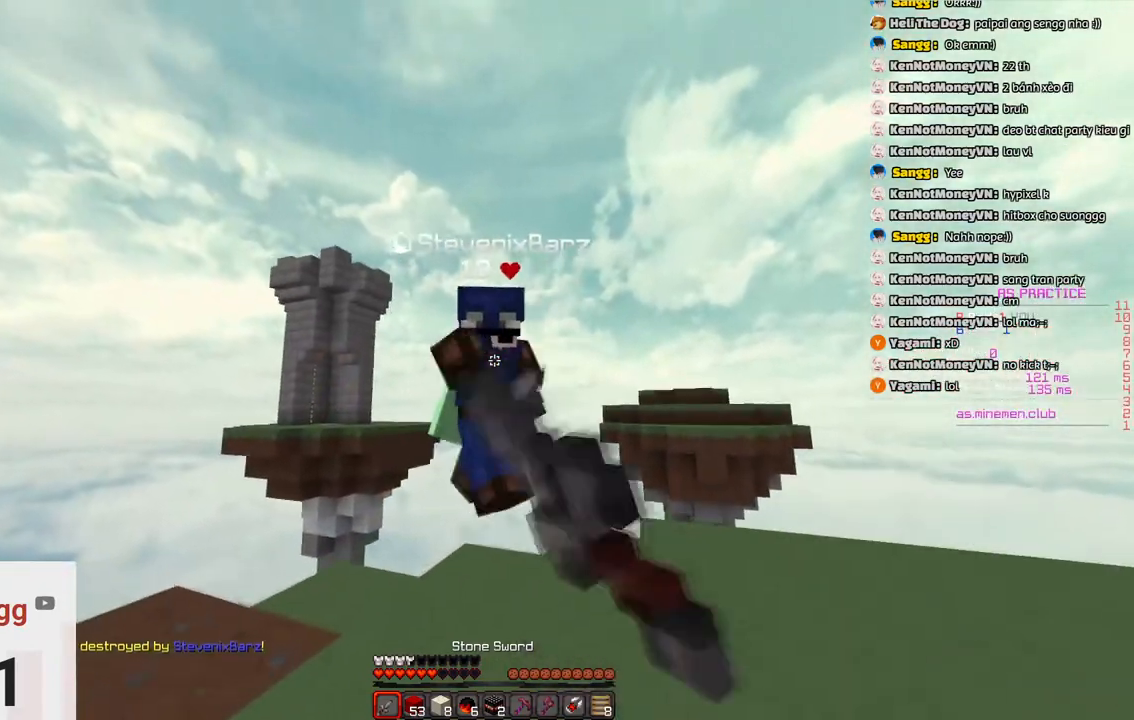
{"keys": ["w"], "events": [[83, "w", "up"], [183, "d", "up"], [300, "w", "down"]]}
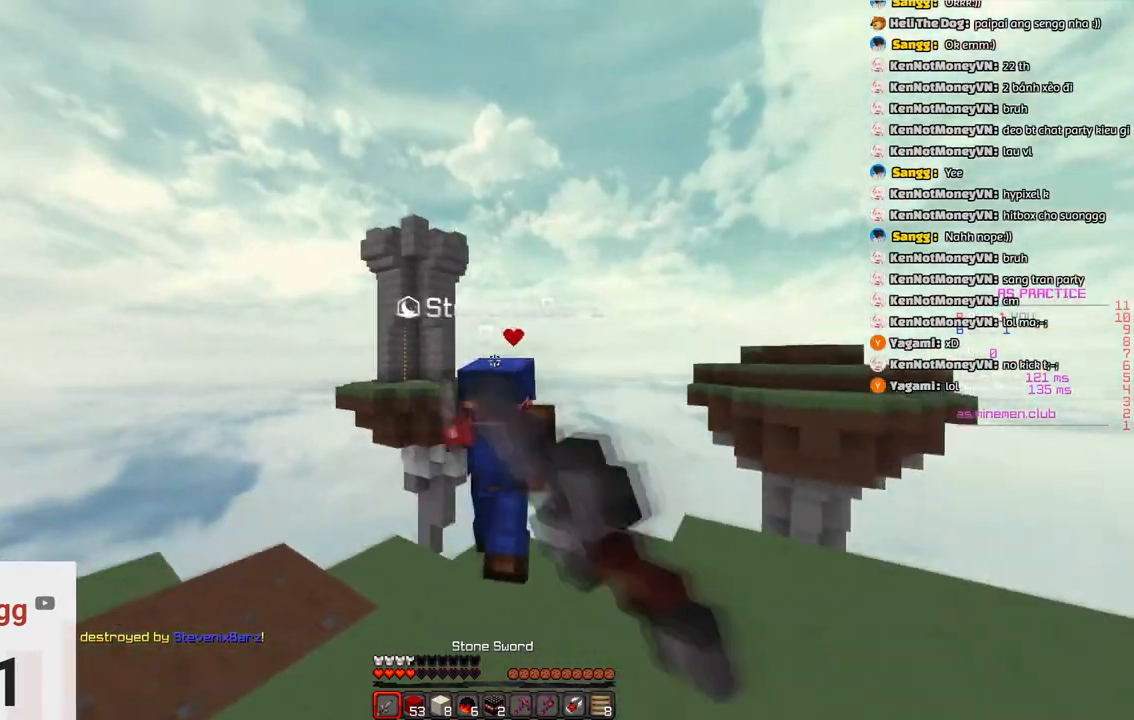
{"keys": ["w"], "events": [[216, "w", "up"], [266, "w", "down"]]}
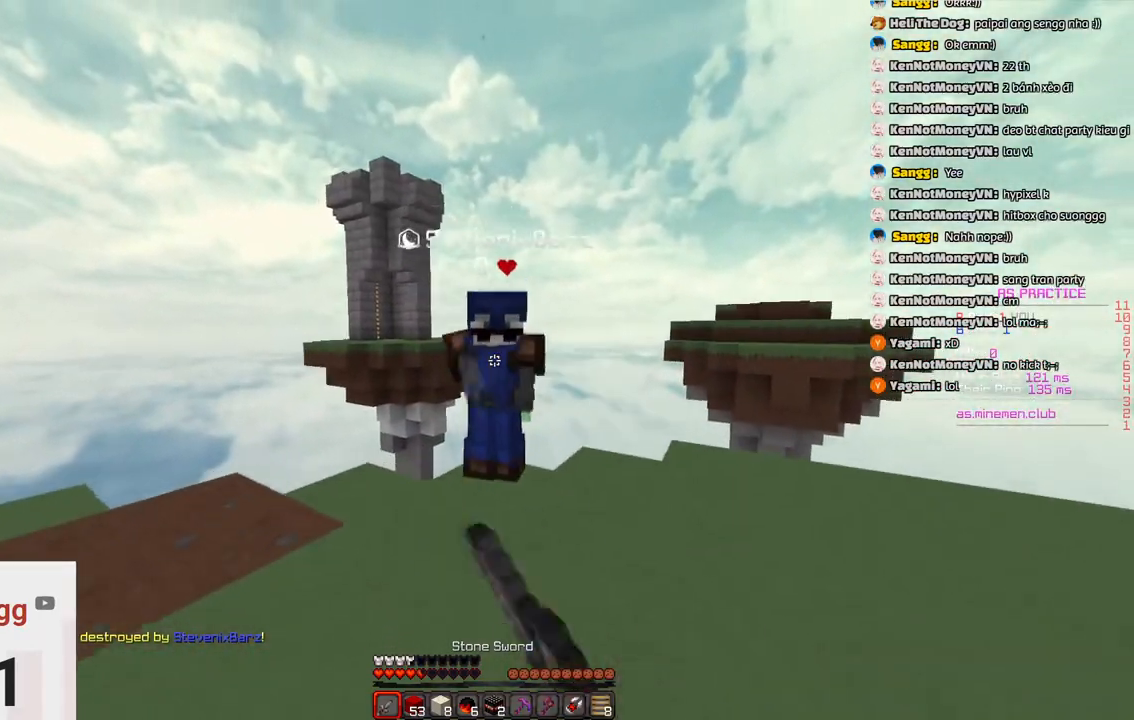
{"keys": ["w"], "events": []}
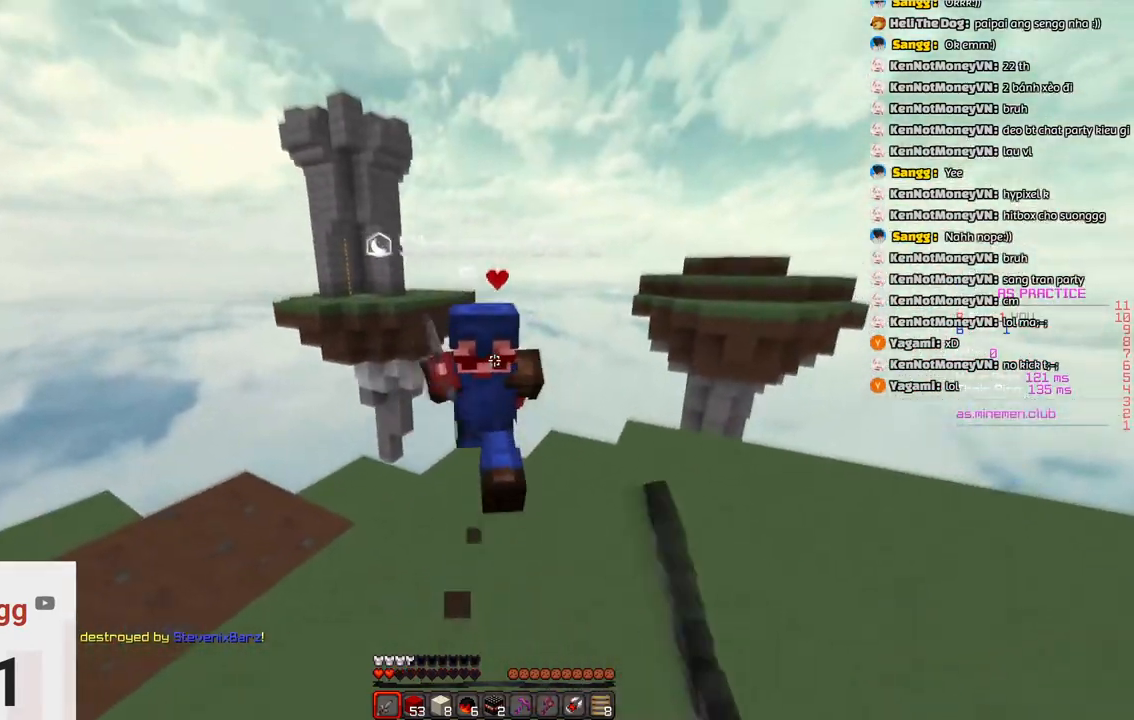
{"keys": ["a", "w"], "events": [[466, "a", "down"]]}
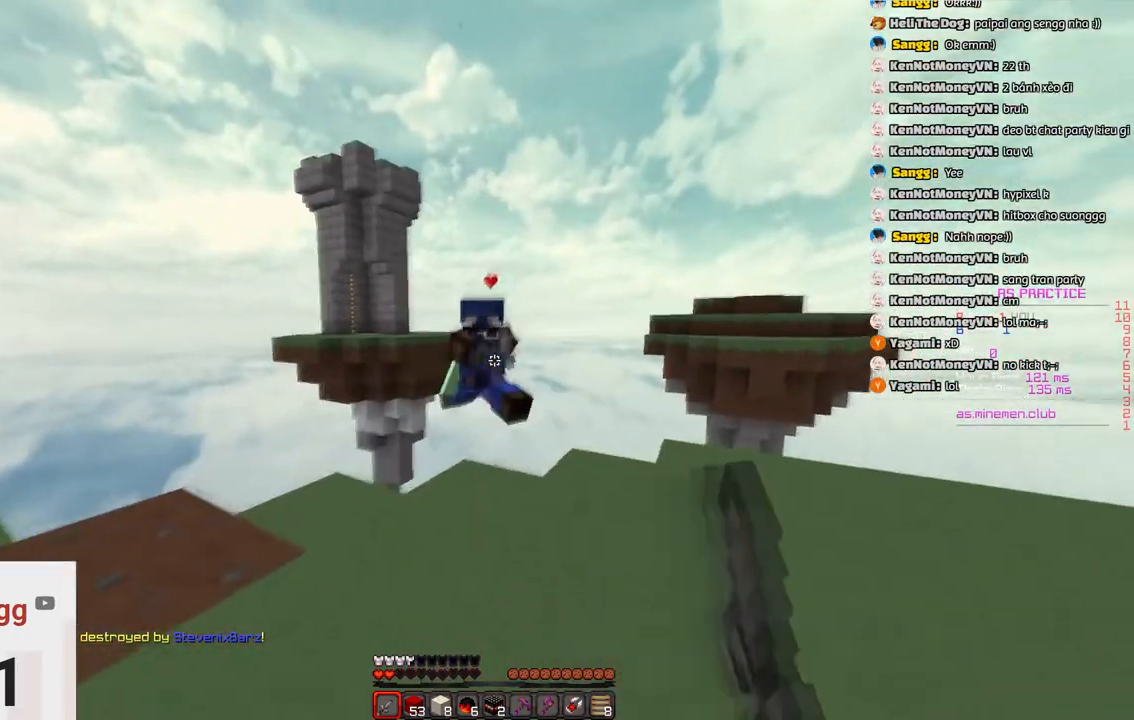
{"keys": ["d", "w"], "events": [[433, "a", "up"], [483, "d", "down"]]}
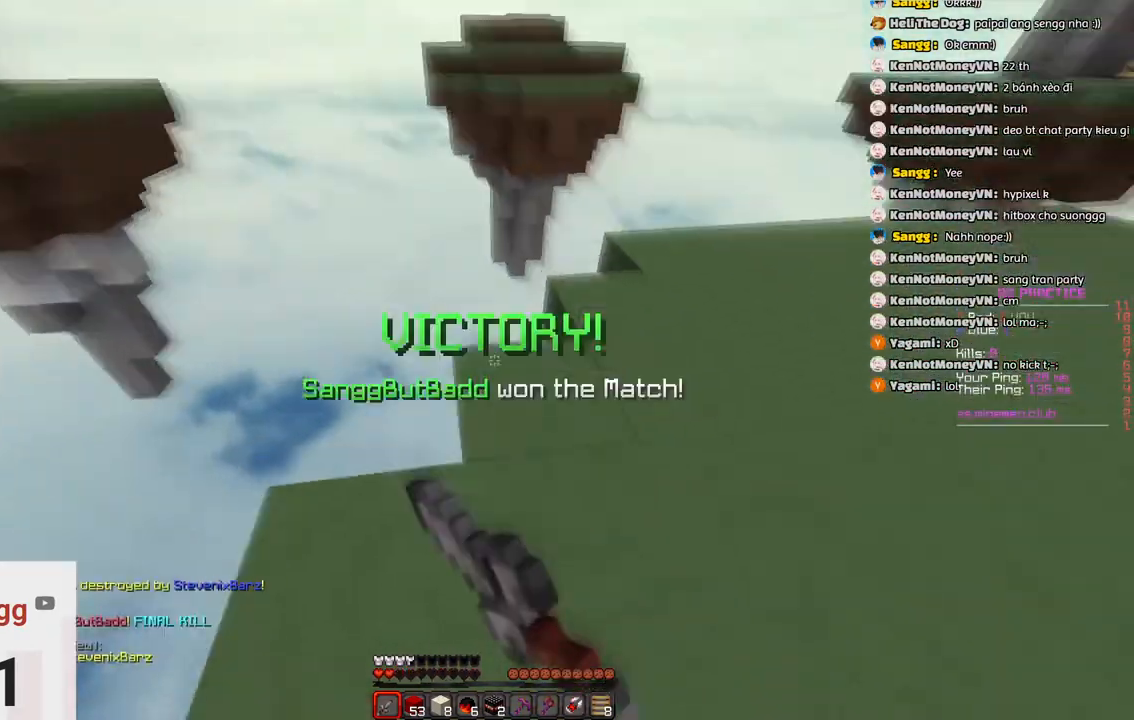
{"keys": ["a", "w"], "events": [[150, "d", "up"], [350, "a", "down"]]}
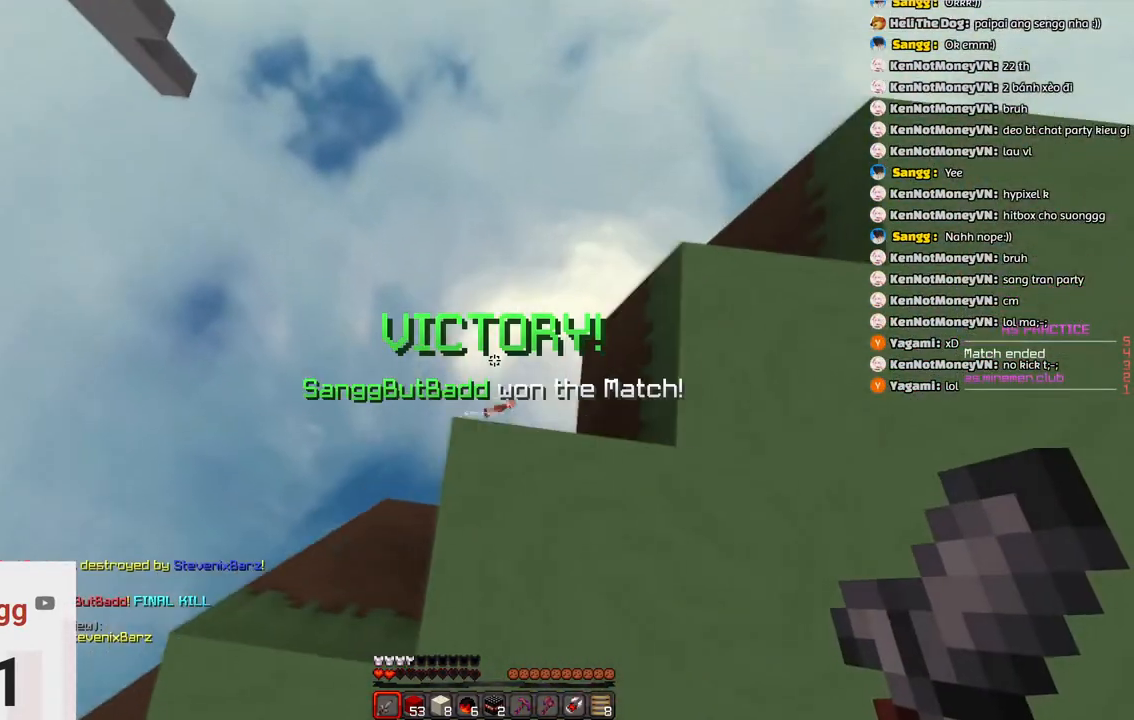
{"keys": [], "events": [[16, "w", "up"], [400, "a", "up"]]}